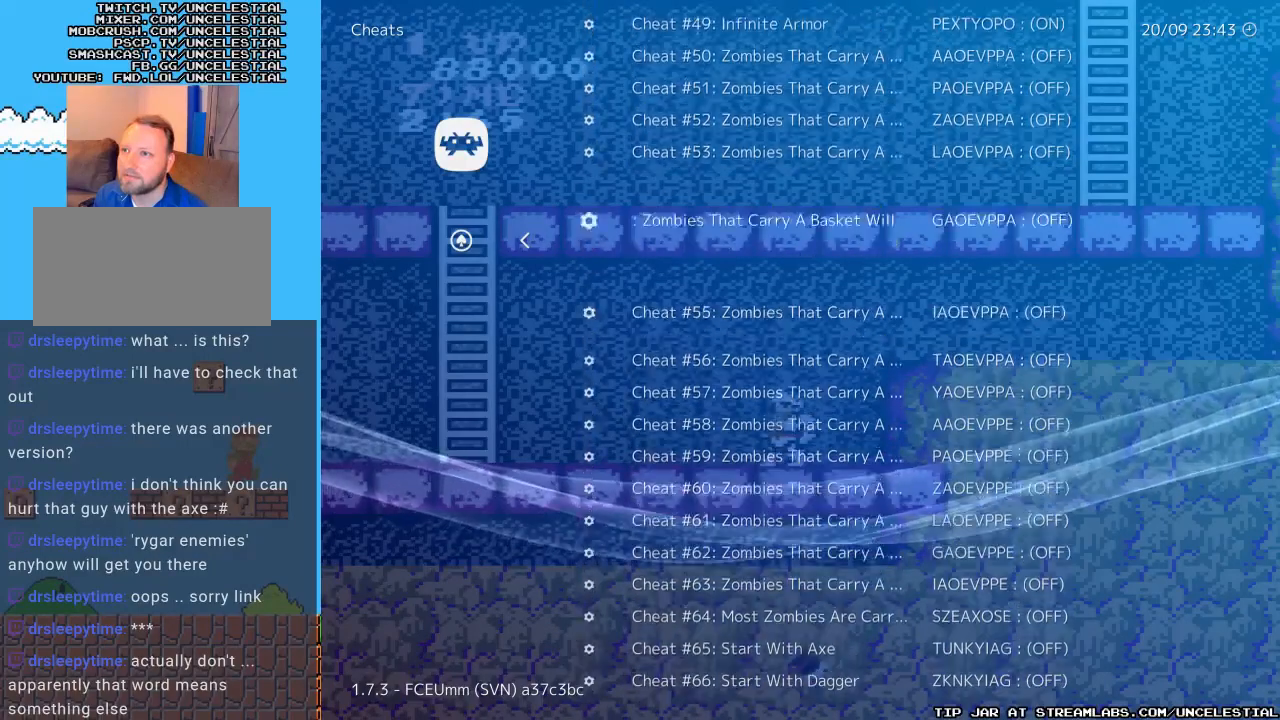
Gameplay with a controller (Nintendo layout); each line is a JSON object with the inputs held at the frame after it. "events" lists button and stick changes between this image and that frame as [ms after this image, input, new state], when the widget could be followed in between. Not read: L3 R3.
{"buttons": [], "events": [[67, "DPAD_UP", "up"]]}
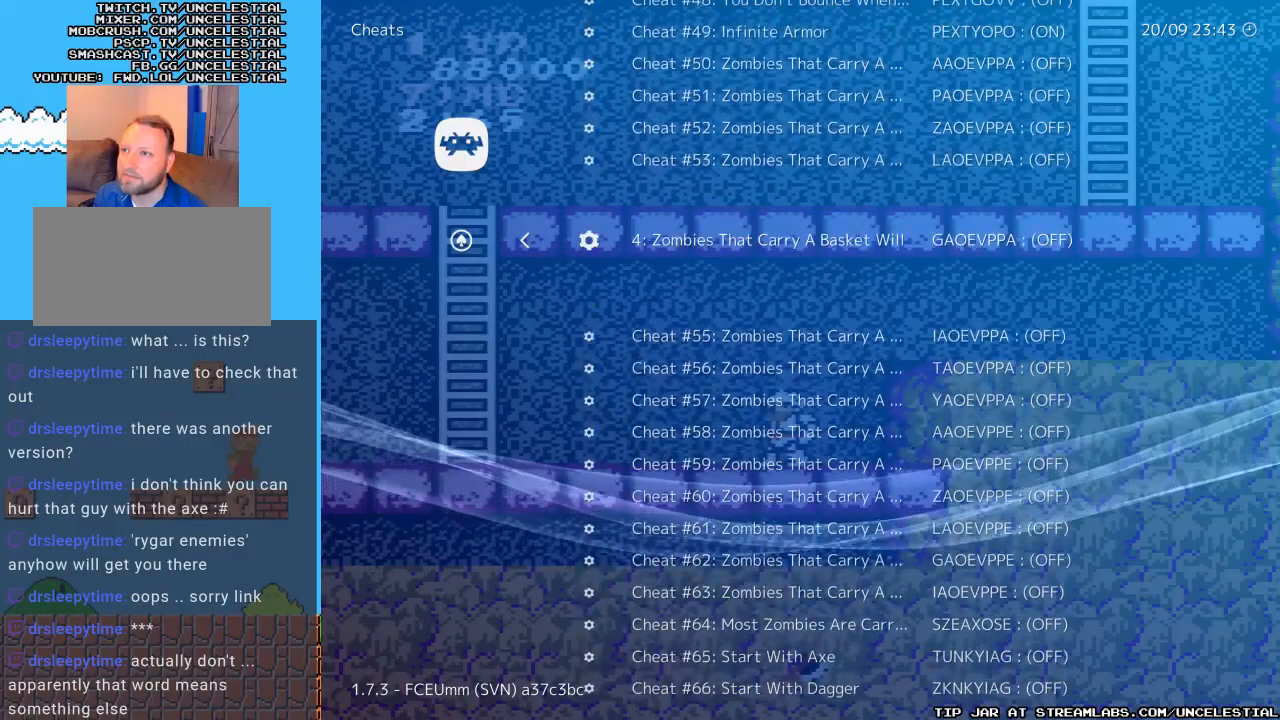
{"buttons": [], "events": [[100, "DPAD_UP", "down"], [233, "DPAD_UP", "up"]]}
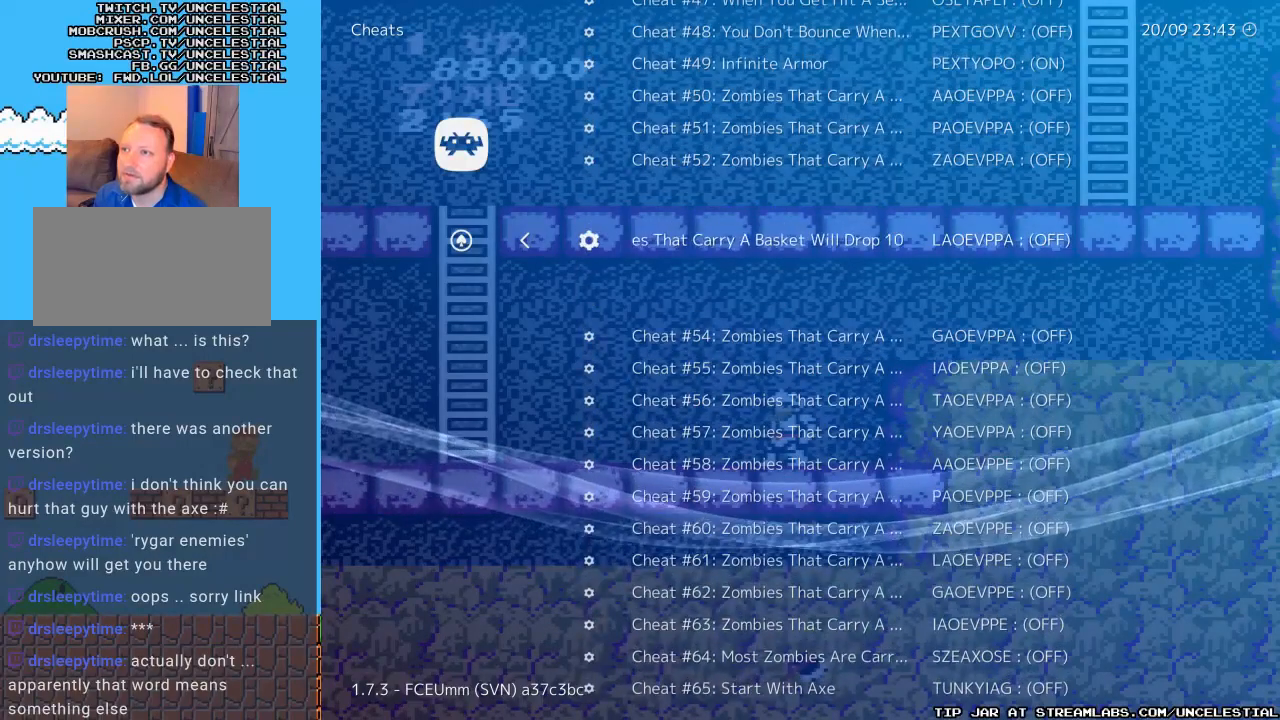
{"buttons": [], "events": []}
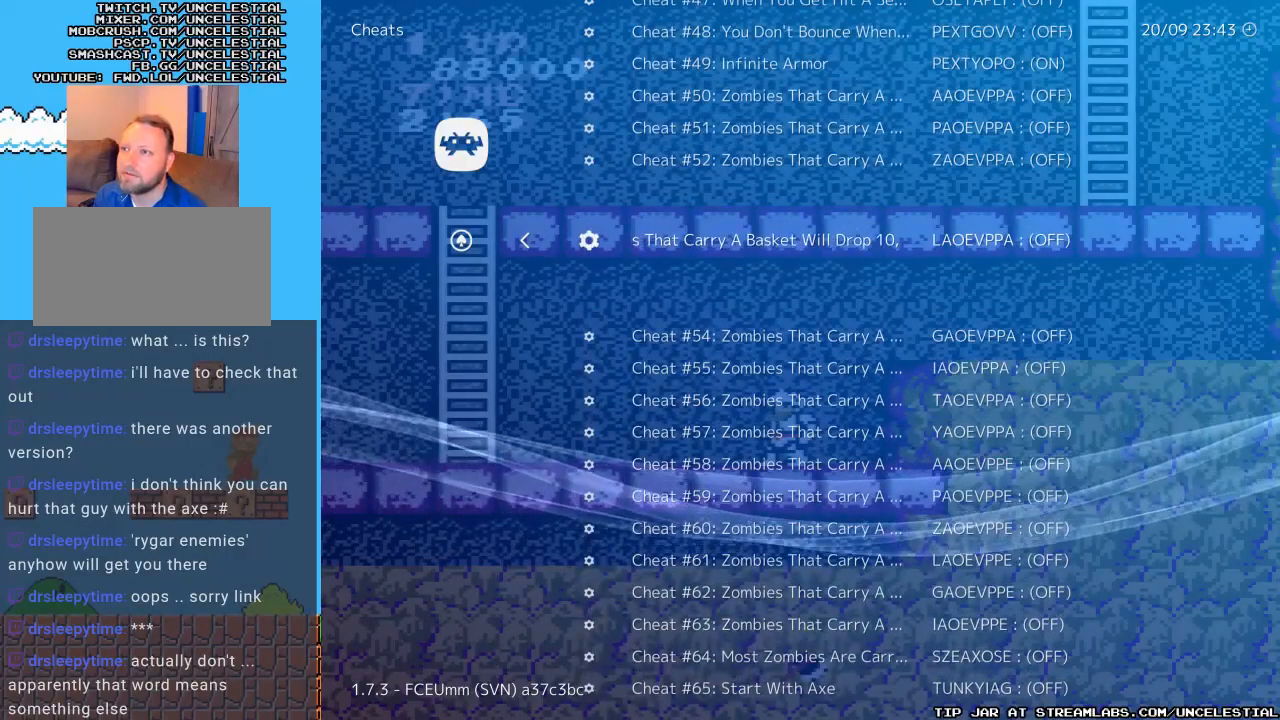
{"buttons": [], "events": []}
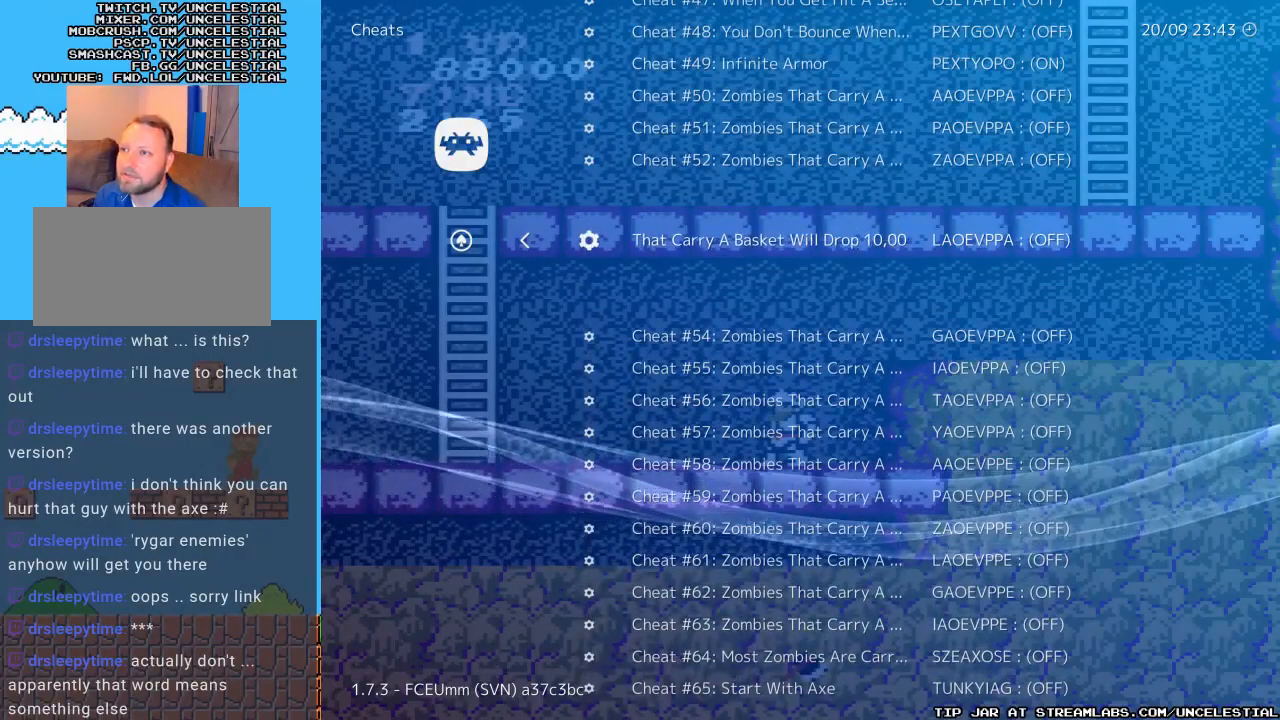
{"buttons": [], "events": [[333, "DPAD_UP", "down"], [500, "DPAD_UP", "up"]]}
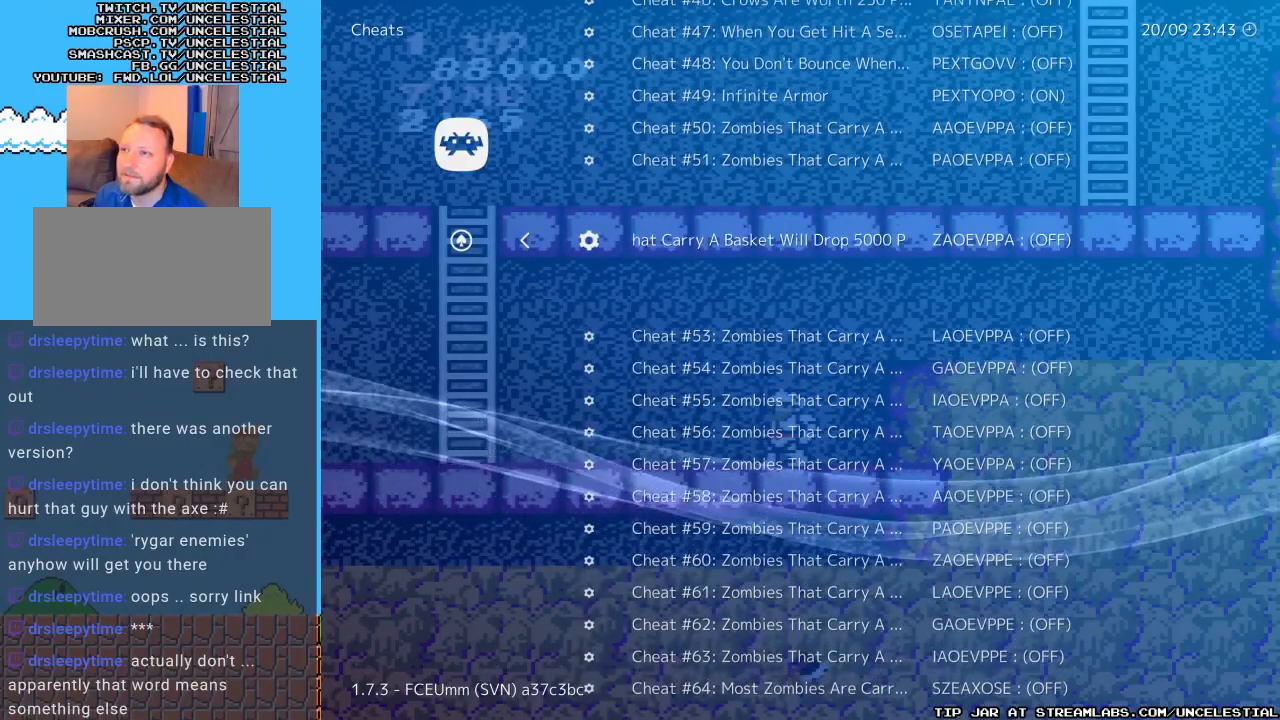
{"buttons": [], "events": []}
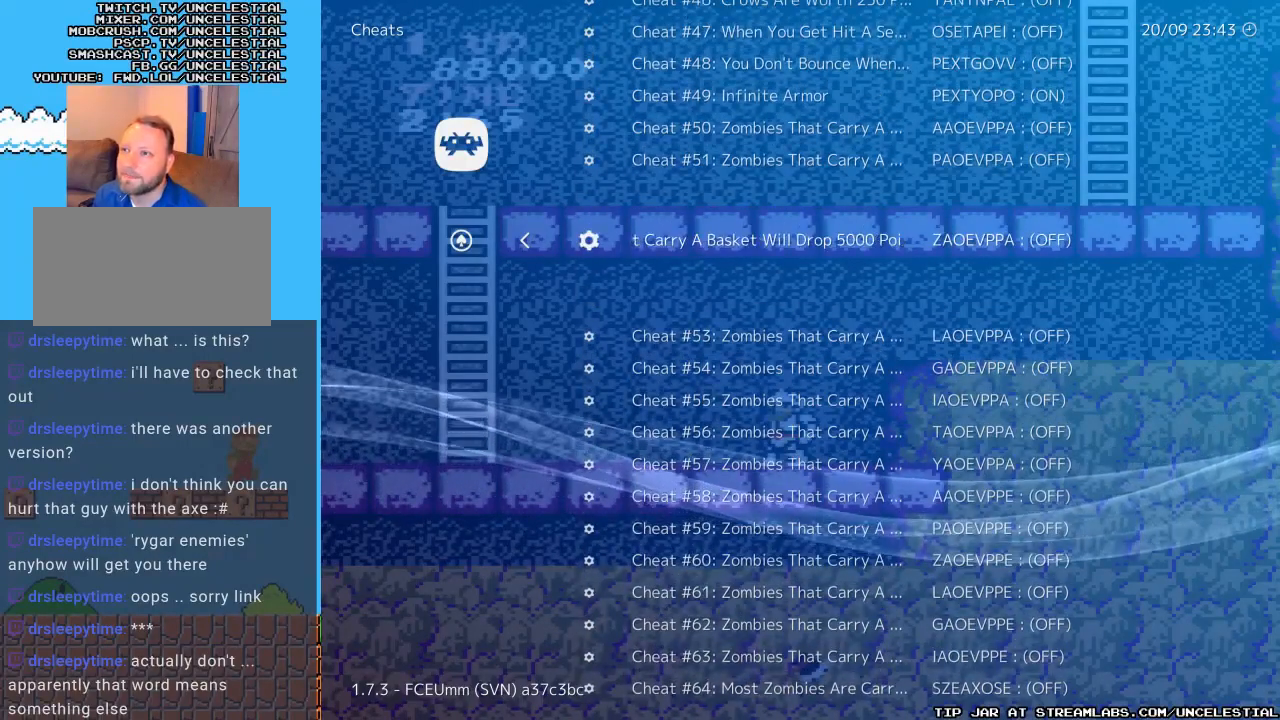
{"buttons": [], "events": [[267, "DPAD_UP", "down"], [433, "DPAD_UP", "up"]]}
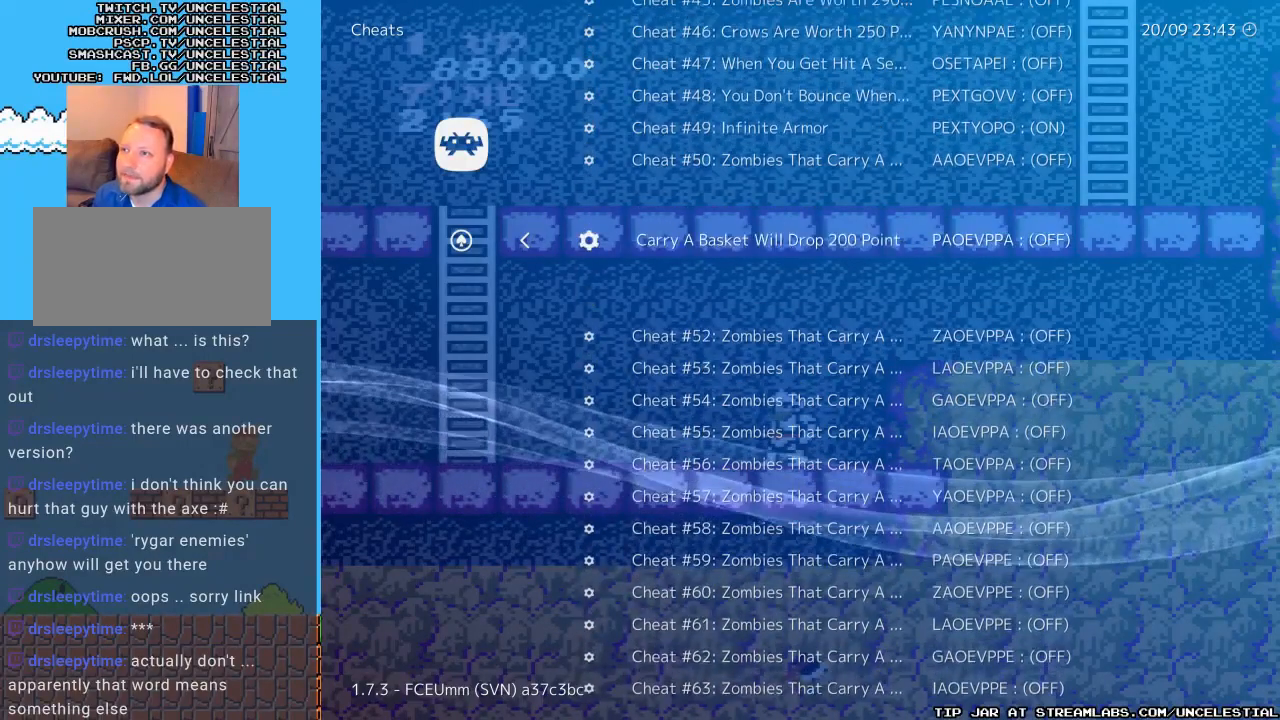
{"buttons": [], "events": []}
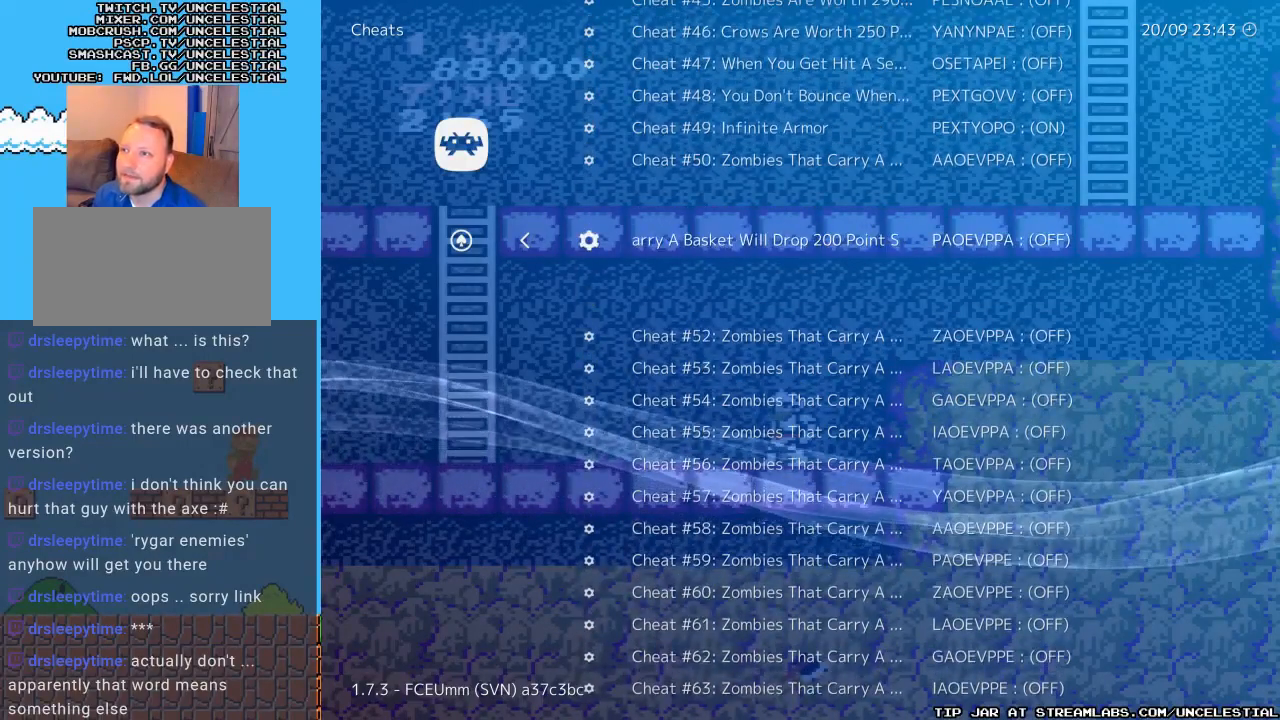
{"buttons": [], "events": [[133, "DPAD_UP", "down"], [267, "DPAD_UP", "up"]]}
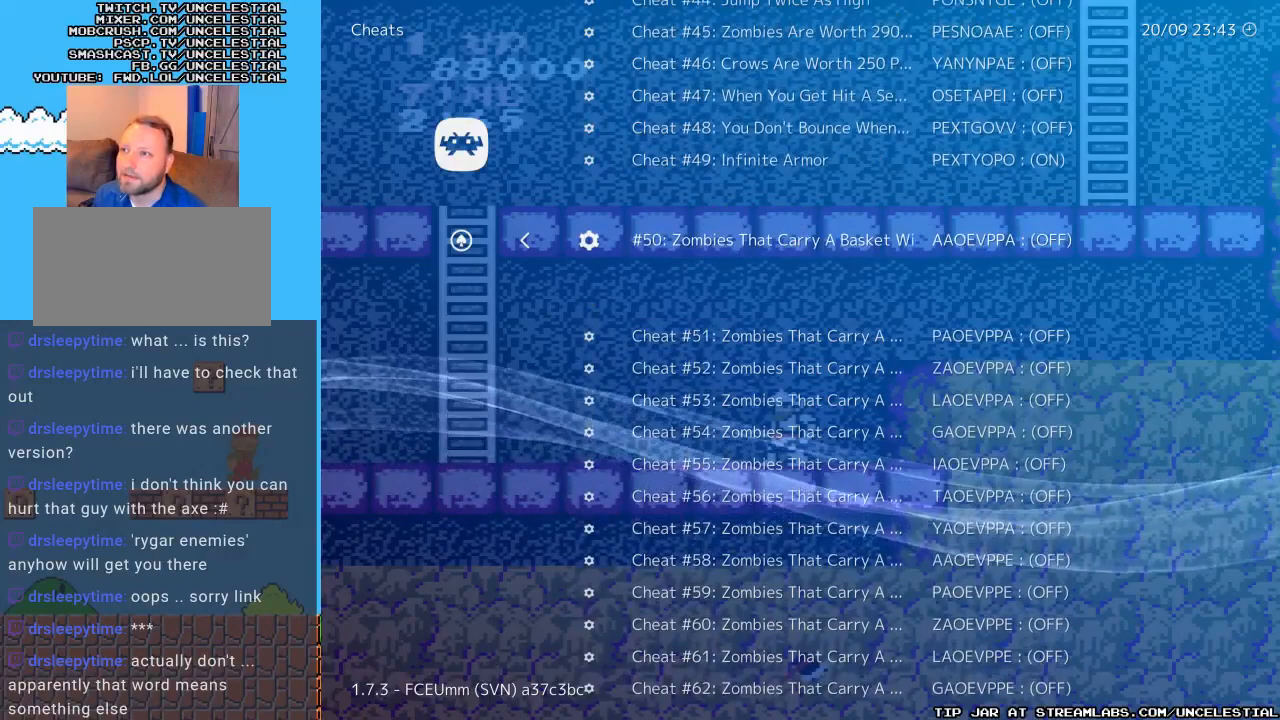
{"buttons": [], "events": [[100, "DPAD_DOWN", "down"], [233, "DPAD_DOWN", "up"], [367, "DPAD_DOWN", "down"], [500, "DPAD_DOWN", "up"]]}
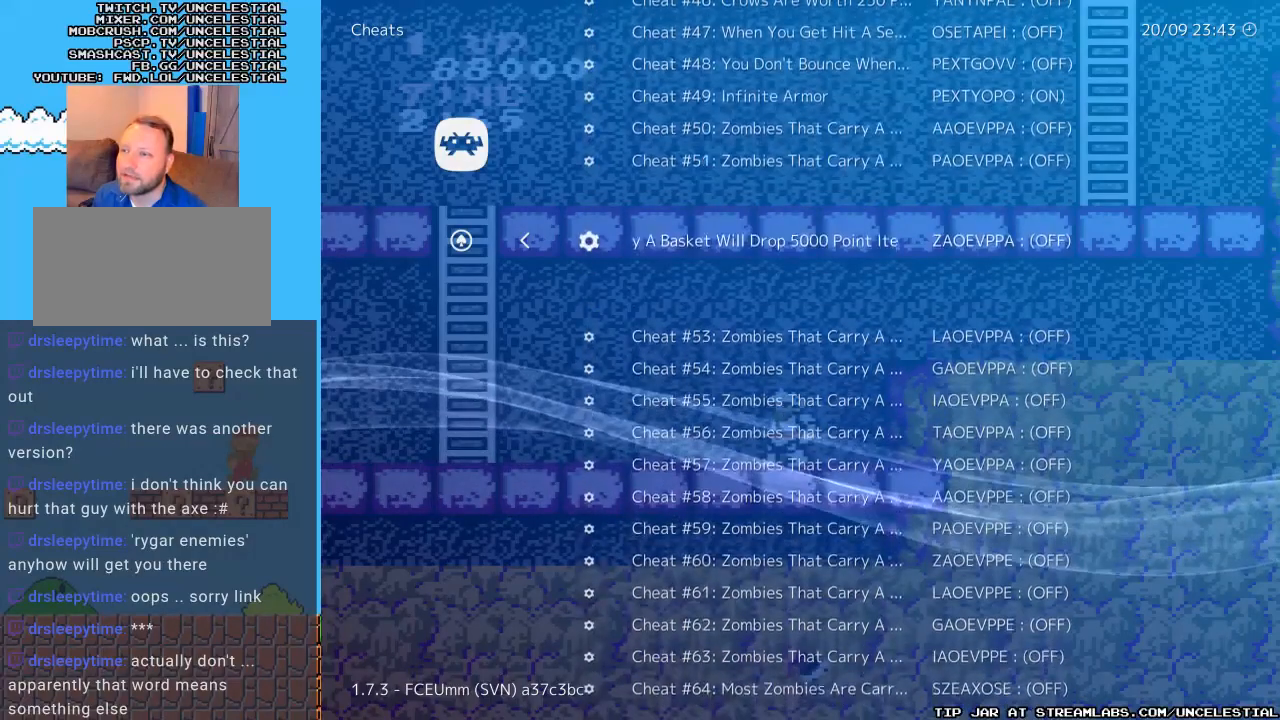
{"buttons": [], "events": [[100, "DPAD_DOWN", "down"], [200, "DPAD_DOWN", "up"], [367, "DPAD_DOWN", "down"], [433, "DPAD_DOWN", "up"]]}
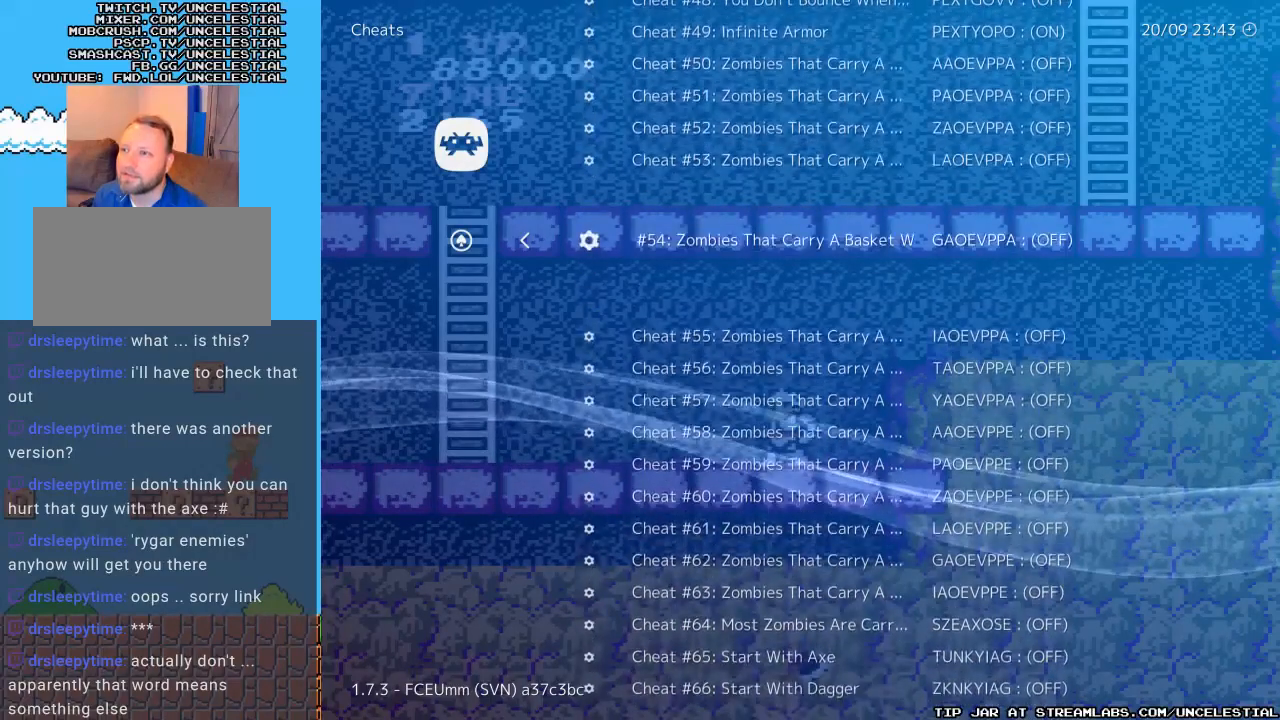
{"buttons": [], "events": [[267, "DPAD_DOWN", "down"], [433, "DPAD_DOWN", "up"]]}
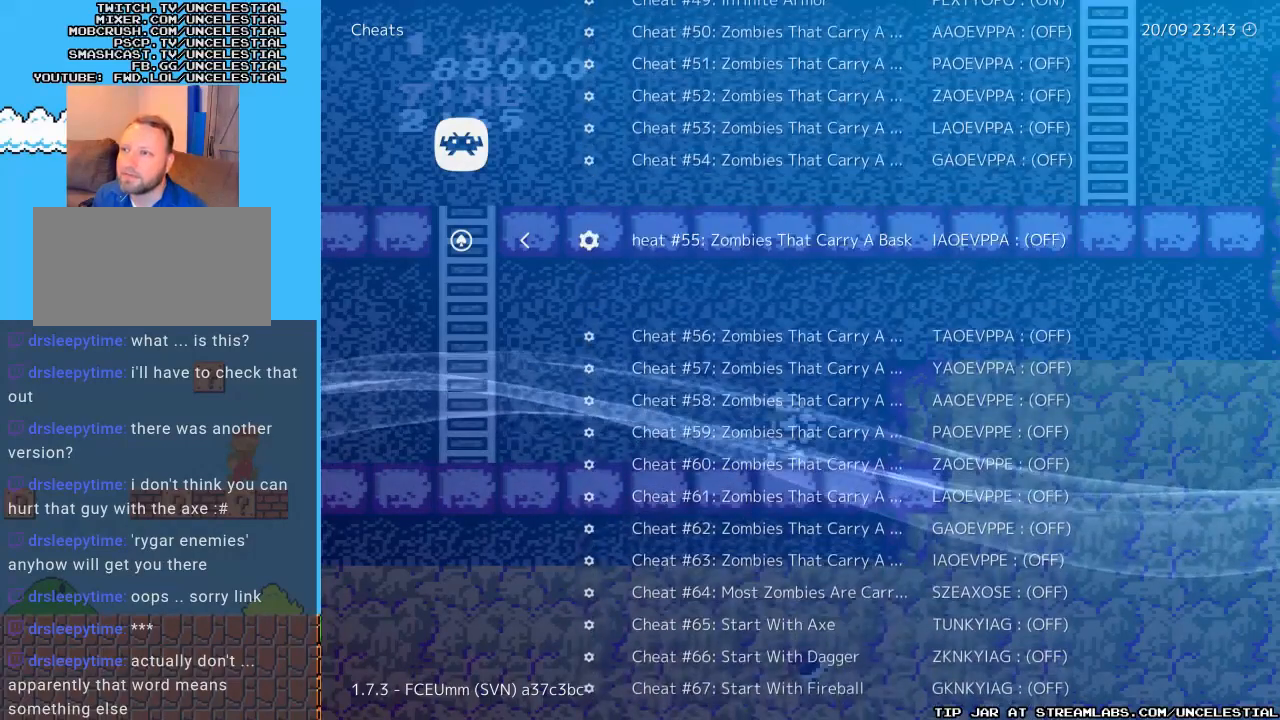
{"buttons": [], "events": []}
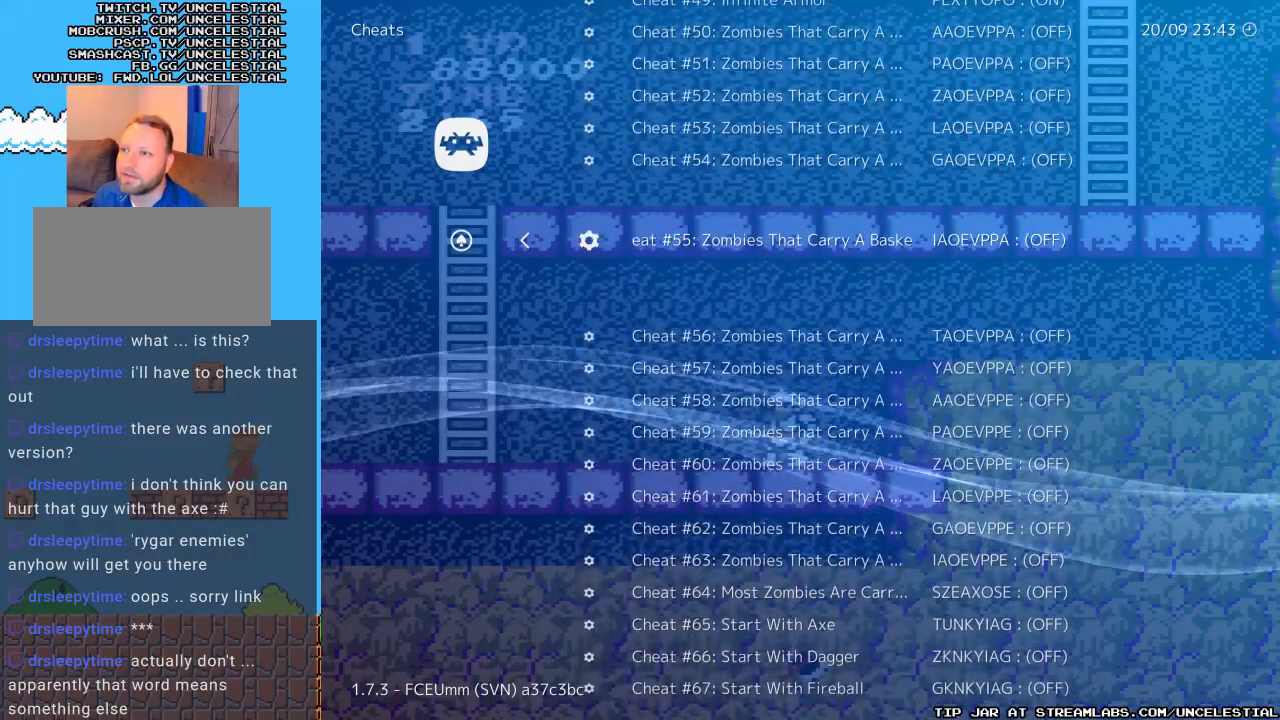
{"buttons": [], "events": []}
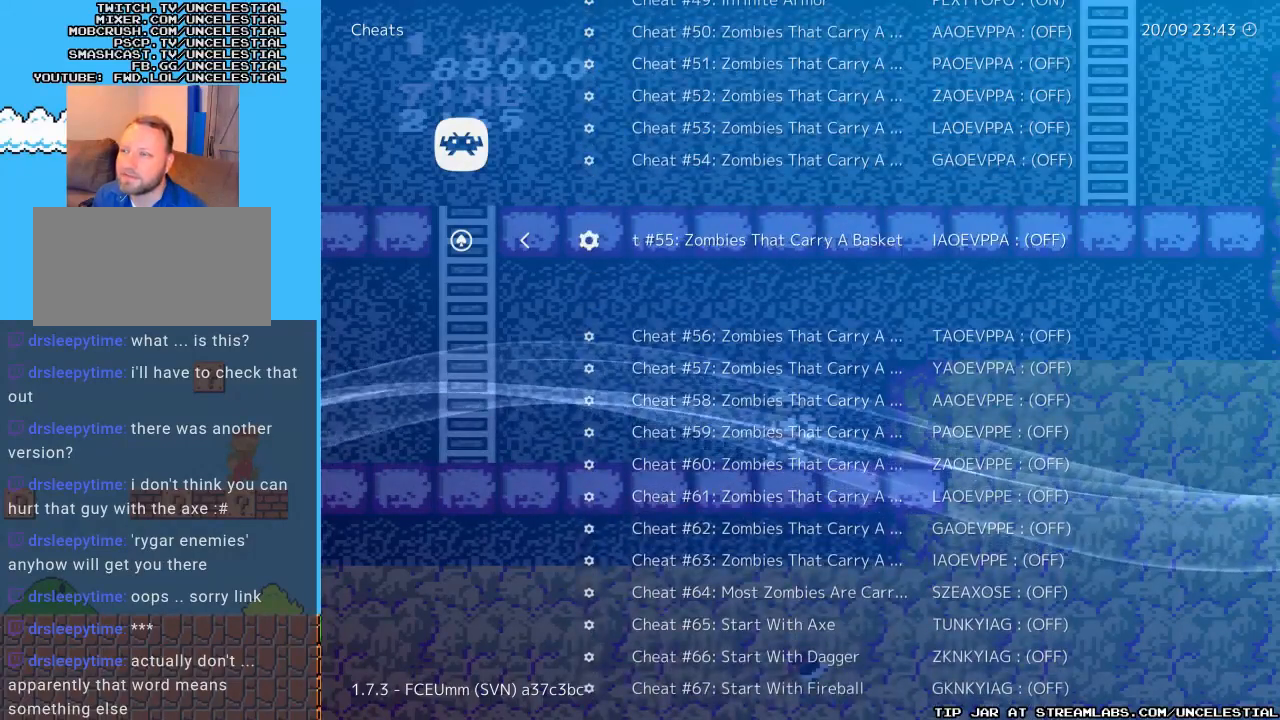
{"buttons": [], "events": [[233, "DPAD_RIGHT", "down"], [367, "DPAD_RIGHT", "up"]]}
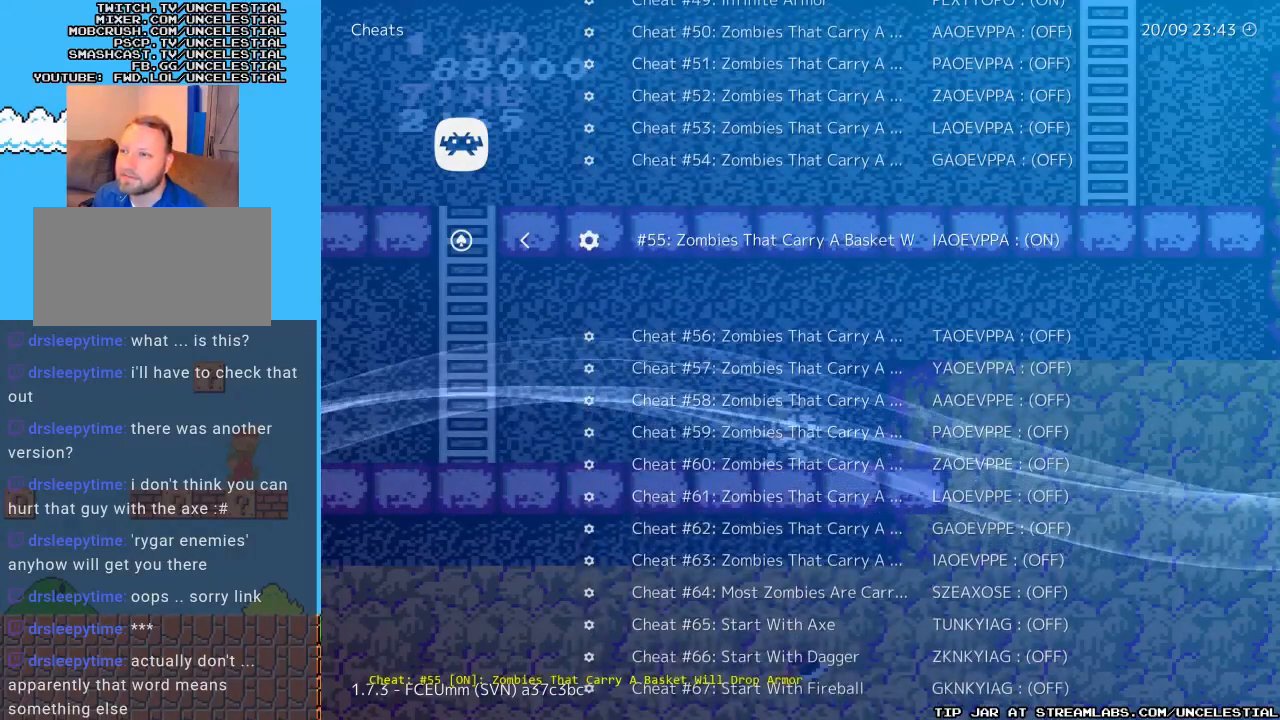
{"buttons": ["DPAD_LEFT"], "events": [[467, "DPAD_LEFT", "down"]]}
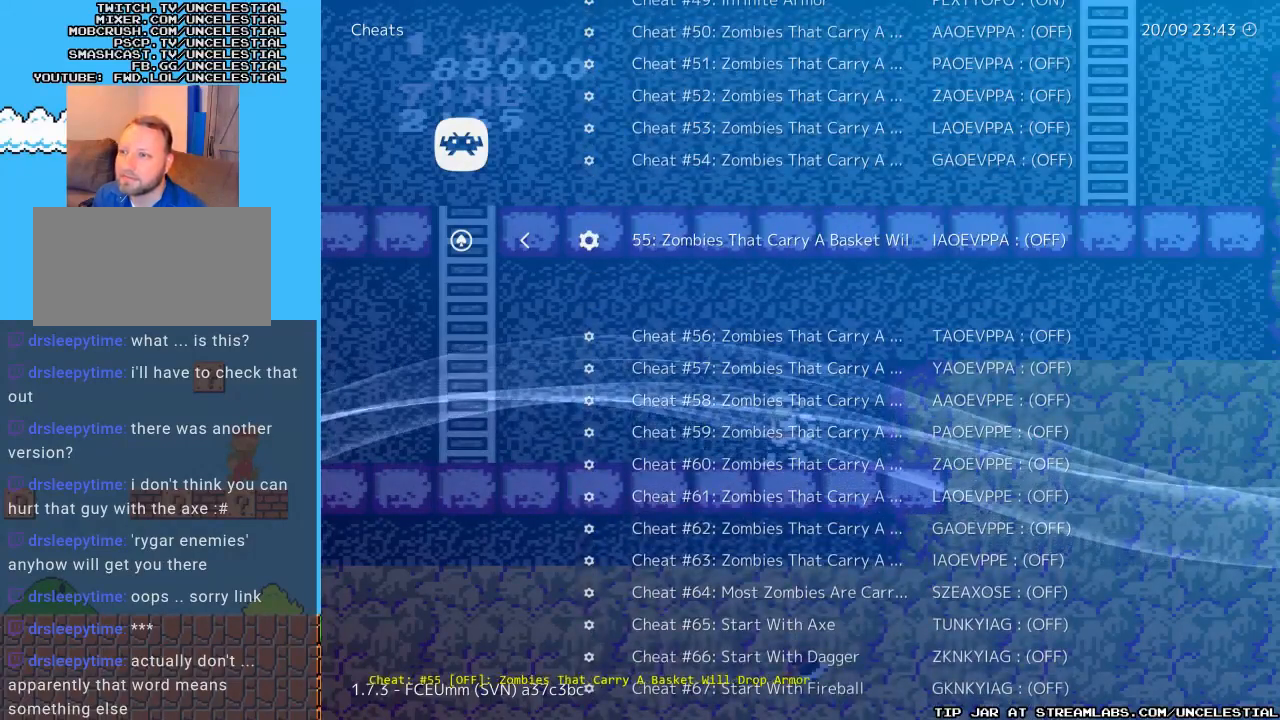
{"buttons": [], "events": [[67, "DPAD_LEFT", "up"], [233, "DPAD_DOWN", "down"], [367, "DPAD_DOWN", "up"]]}
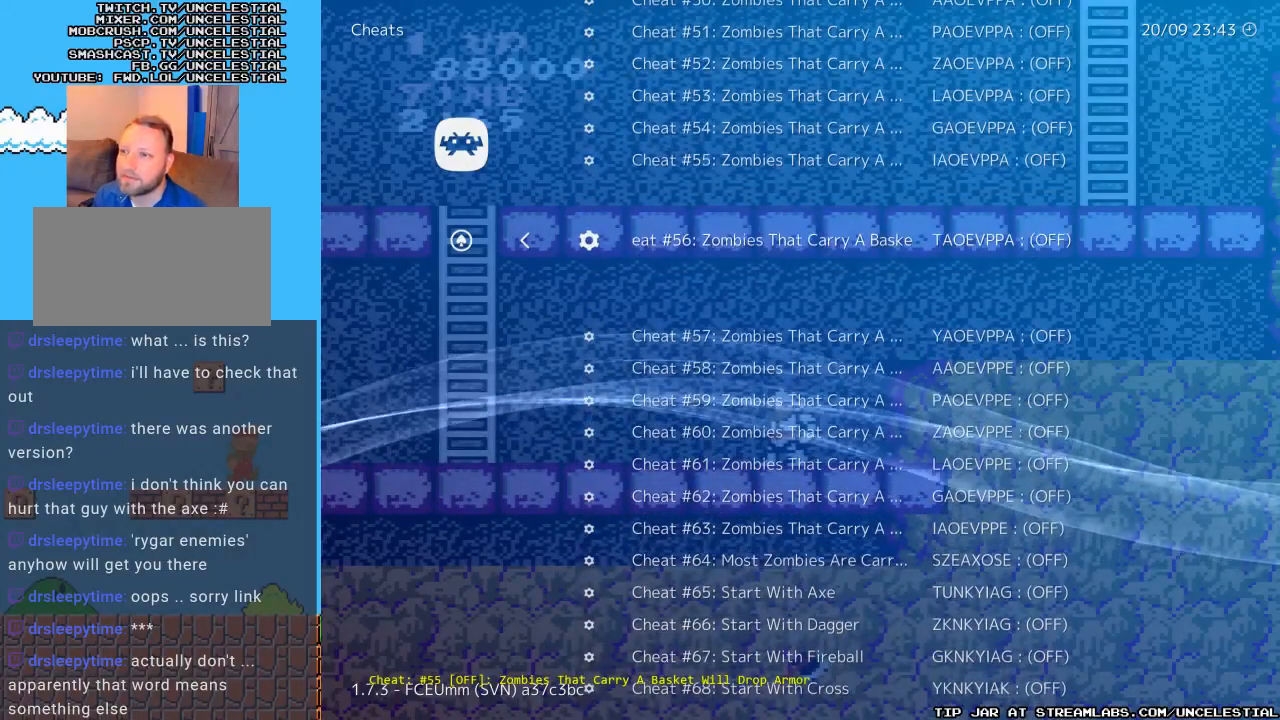
{"buttons": [], "events": []}
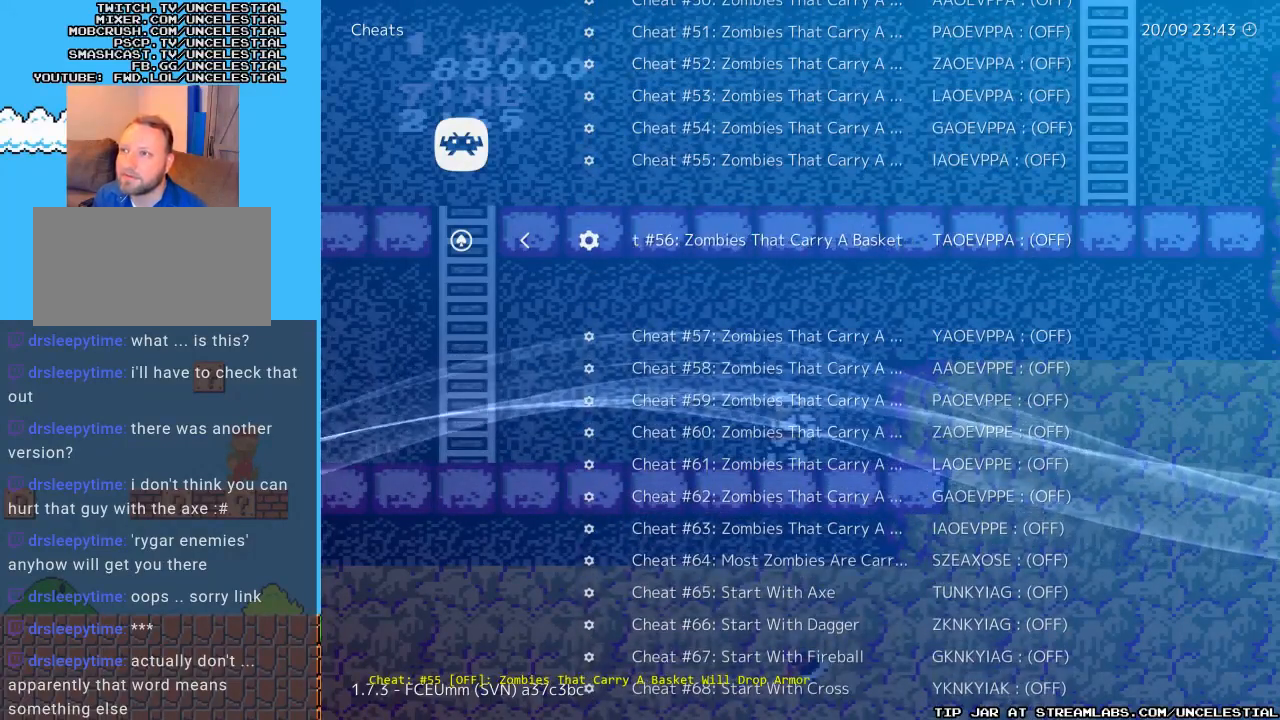
{"buttons": ["DPAD_RIGHT"], "events": [[433, "DPAD_RIGHT", "down"]]}
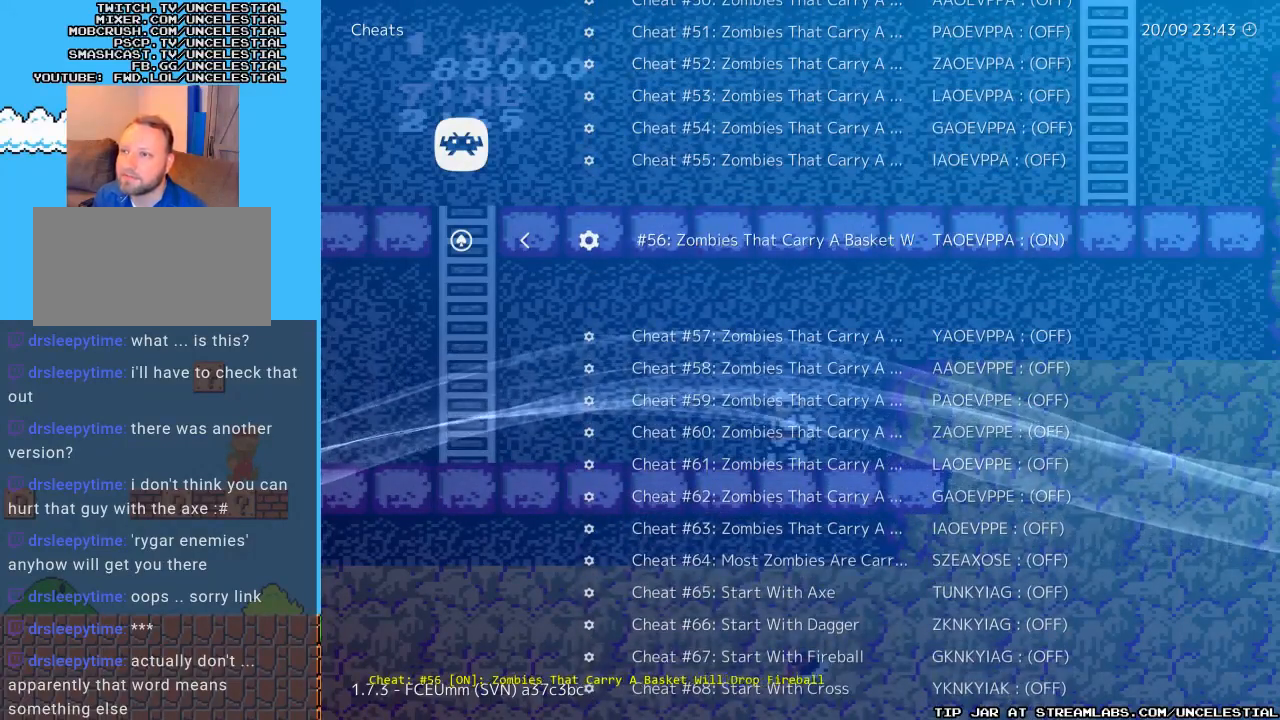
{"buttons": [], "events": [[67, "DPAD_RIGHT", "up"]]}
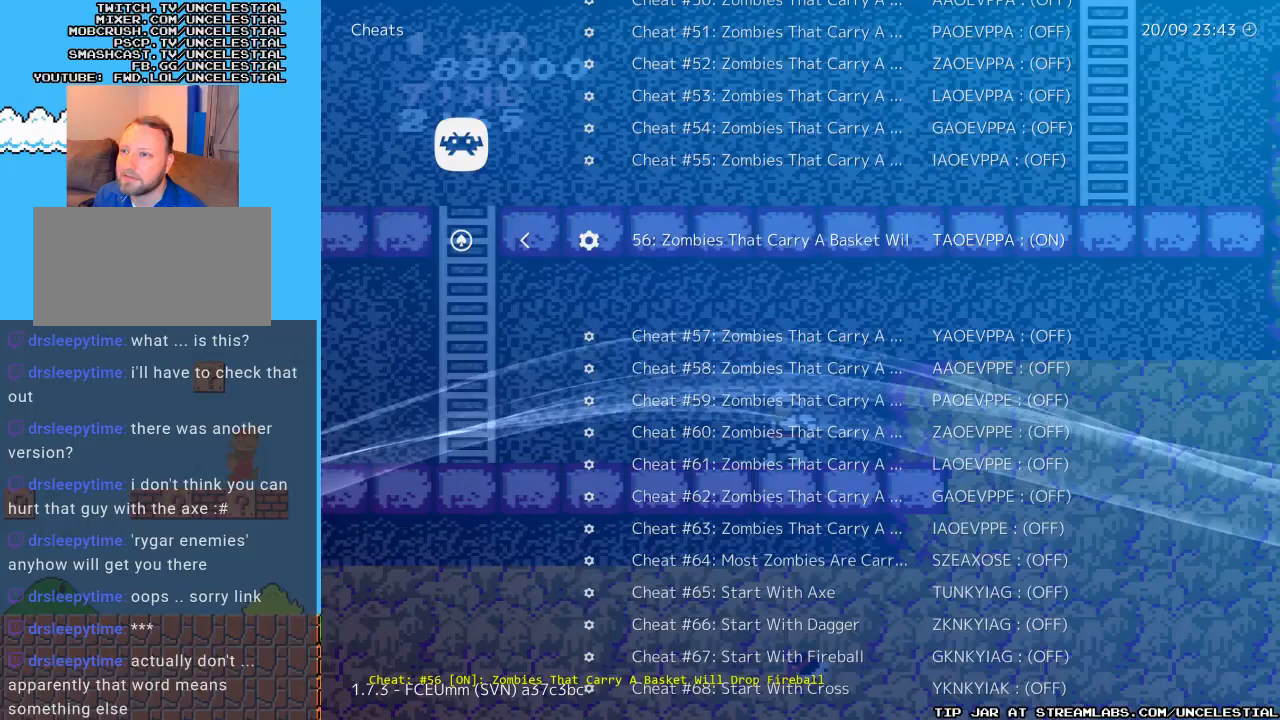
{"buttons": [], "events": [[300, "DPAD_LEFT", "down"], [433, "DPAD_LEFT", "up"]]}
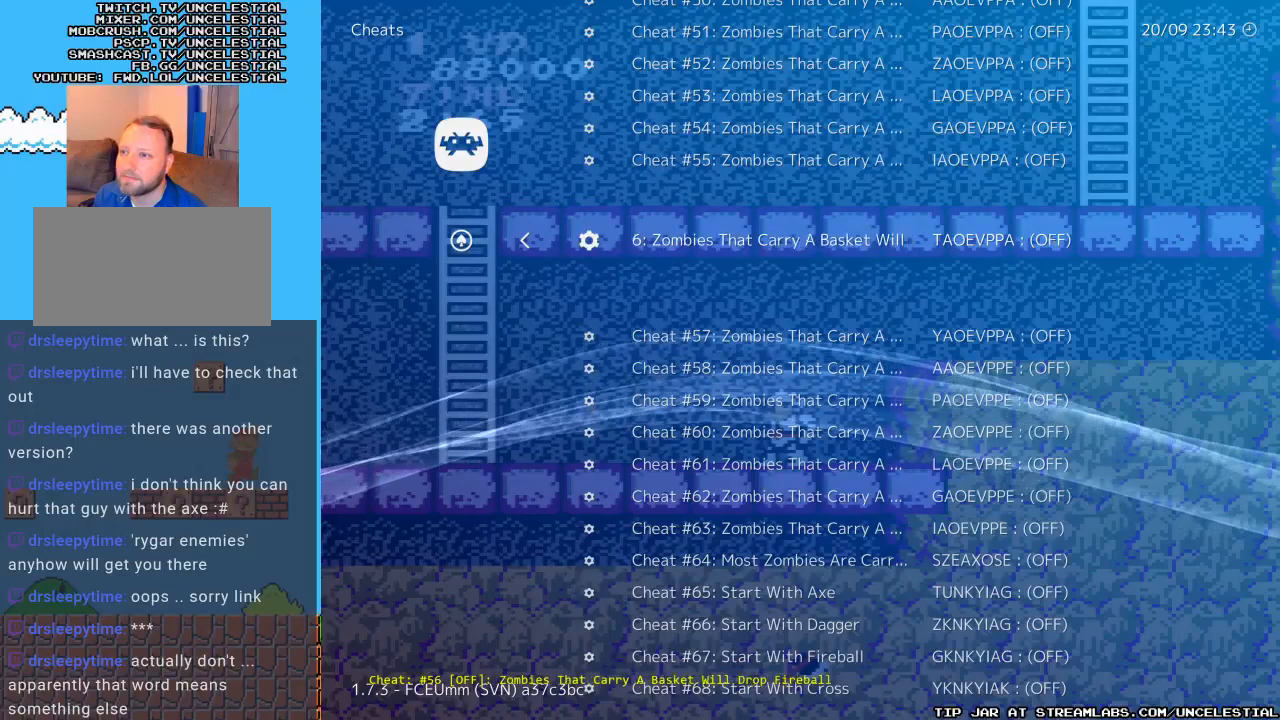
{"buttons": [], "events": []}
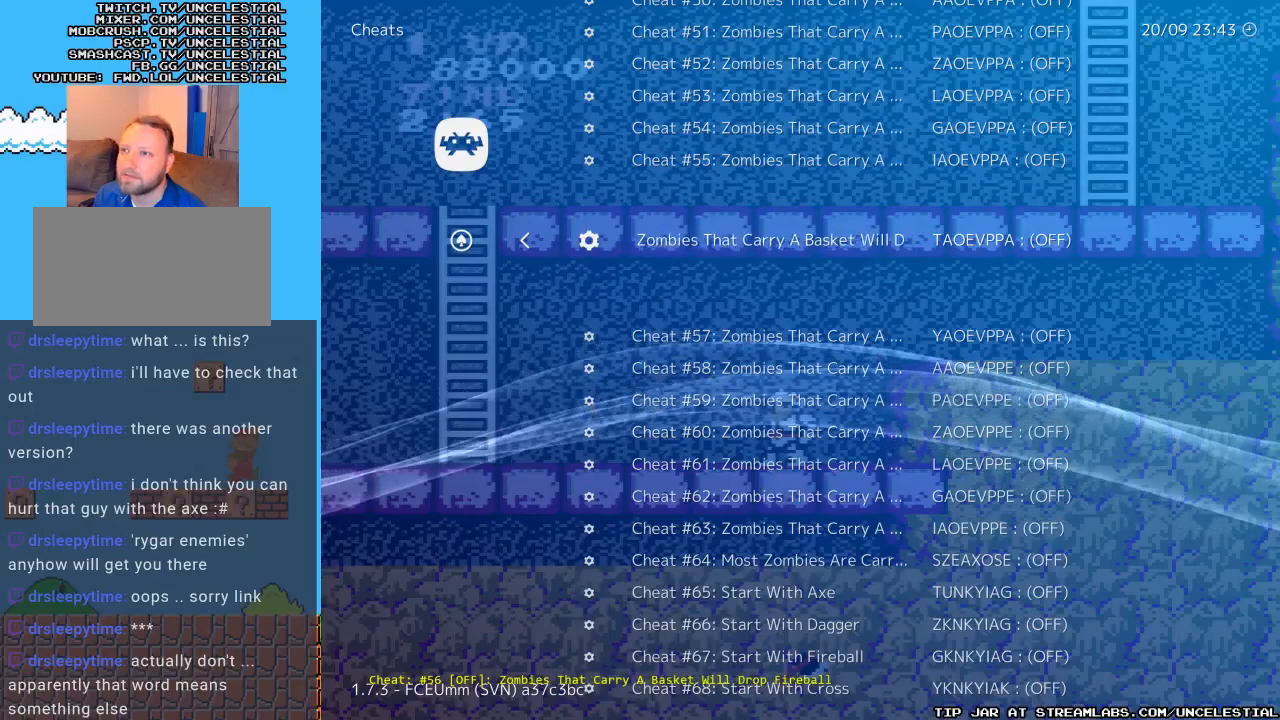
{"buttons": [], "events": [[167, "DPAD_DOWN", "down"], [300, "DPAD_DOWN", "up"]]}
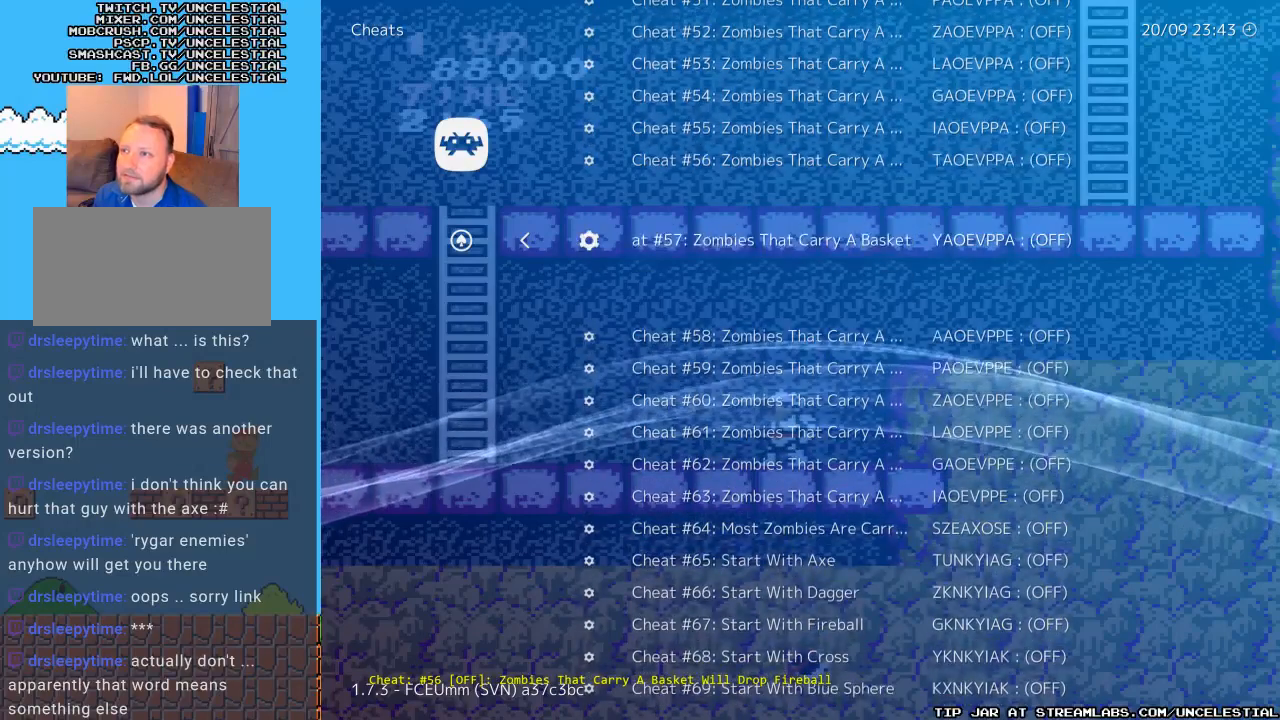
{"buttons": [], "events": [[367, "DPAD_RIGHT", "down"], [500, "DPAD_RIGHT", "up"]]}
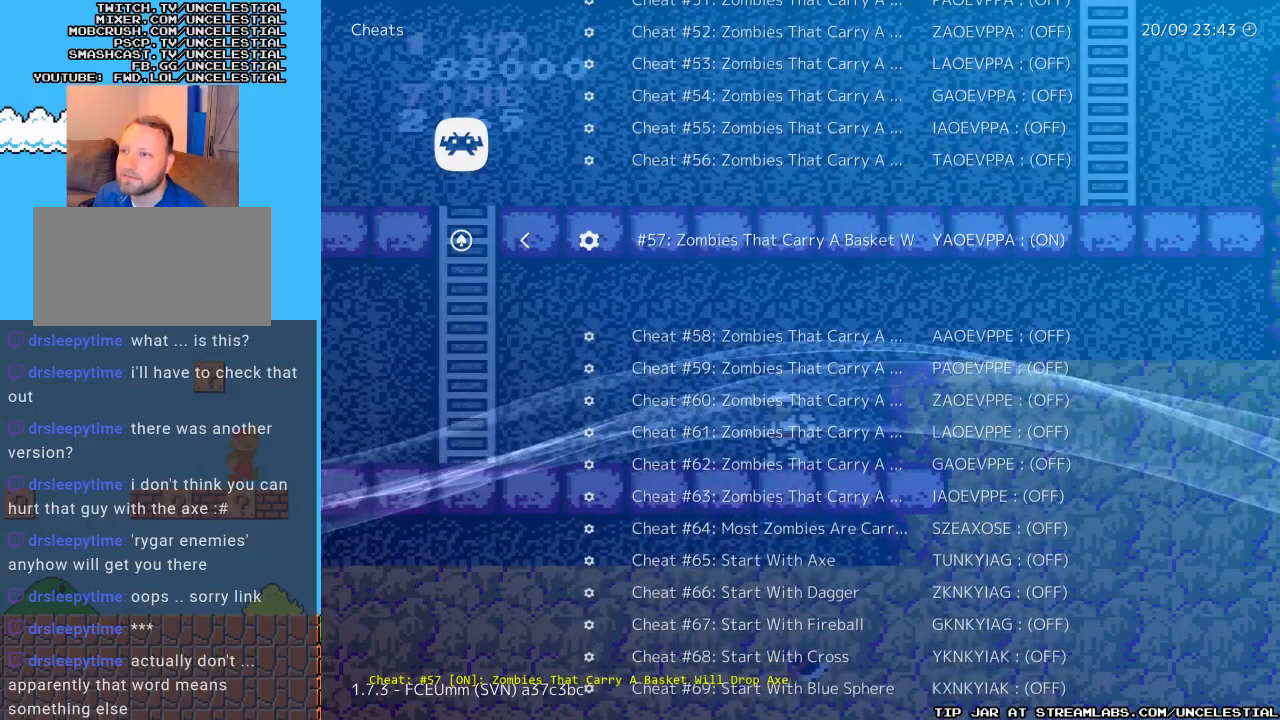
{"buttons": [], "events": []}
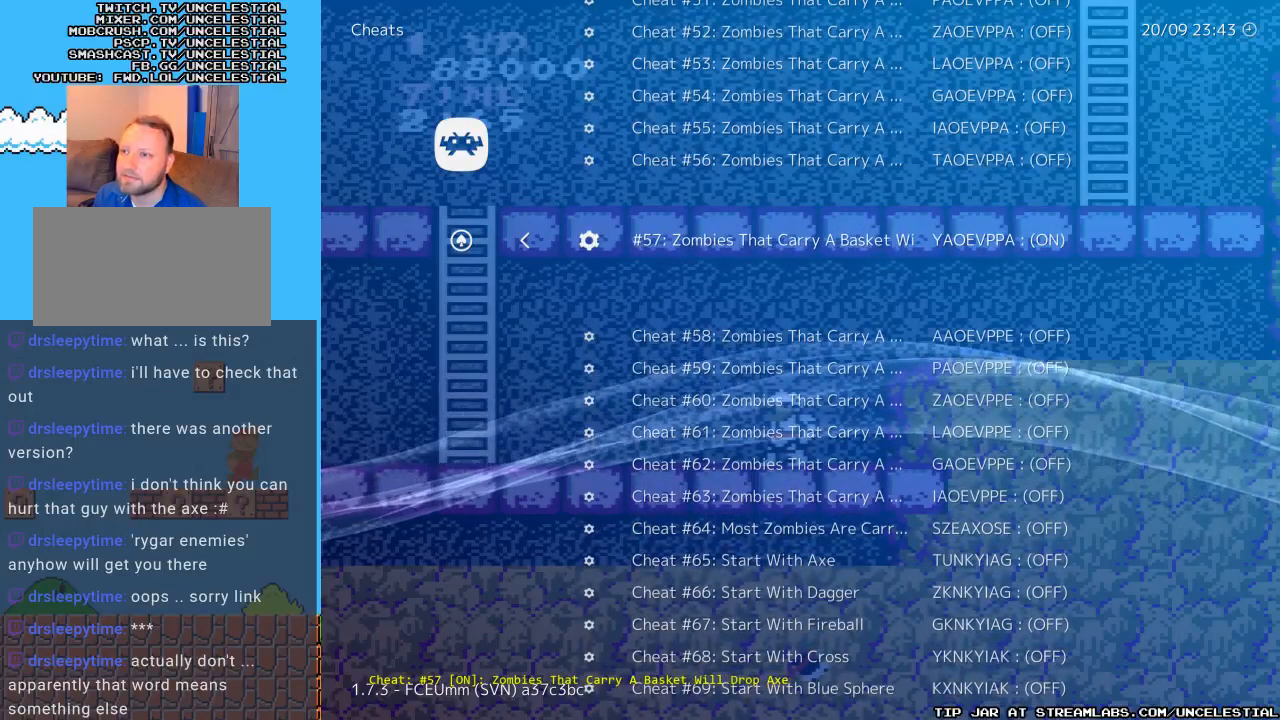
{"buttons": [], "events": [[267, "DPAD_LEFT", "down"], [367, "DPAD_LEFT", "up"]]}
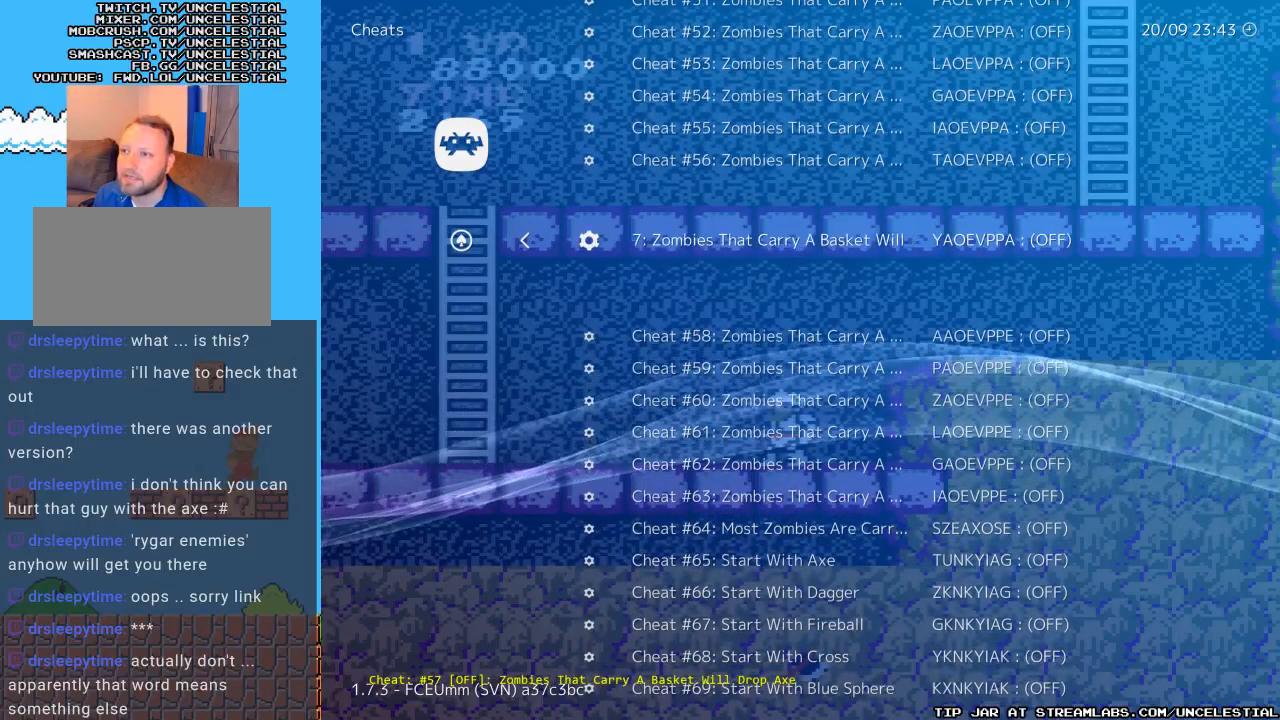
{"buttons": [], "events": [[100, "DPAD_DOWN", "down"], [267, "DPAD_DOWN", "up"]]}
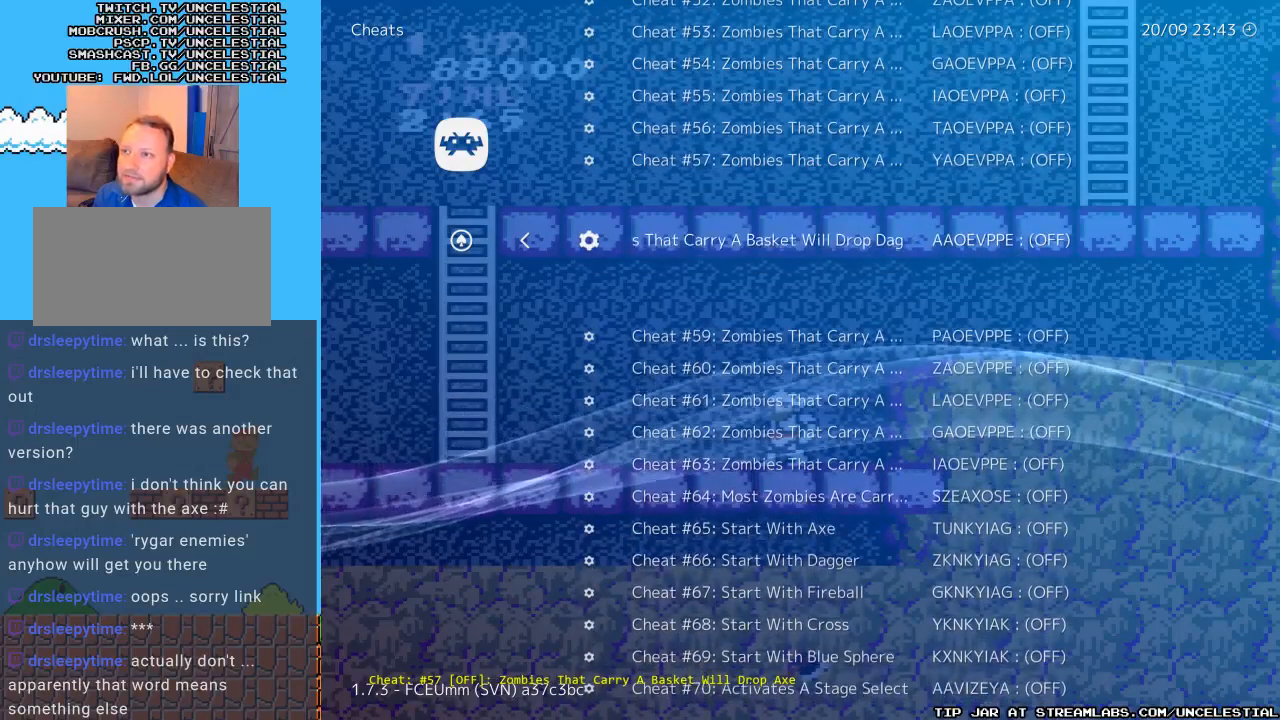
{"buttons": [], "events": [[233, "DPAD_RIGHT", "down"], [367, "DPAD_RIGHT", "up"]]}
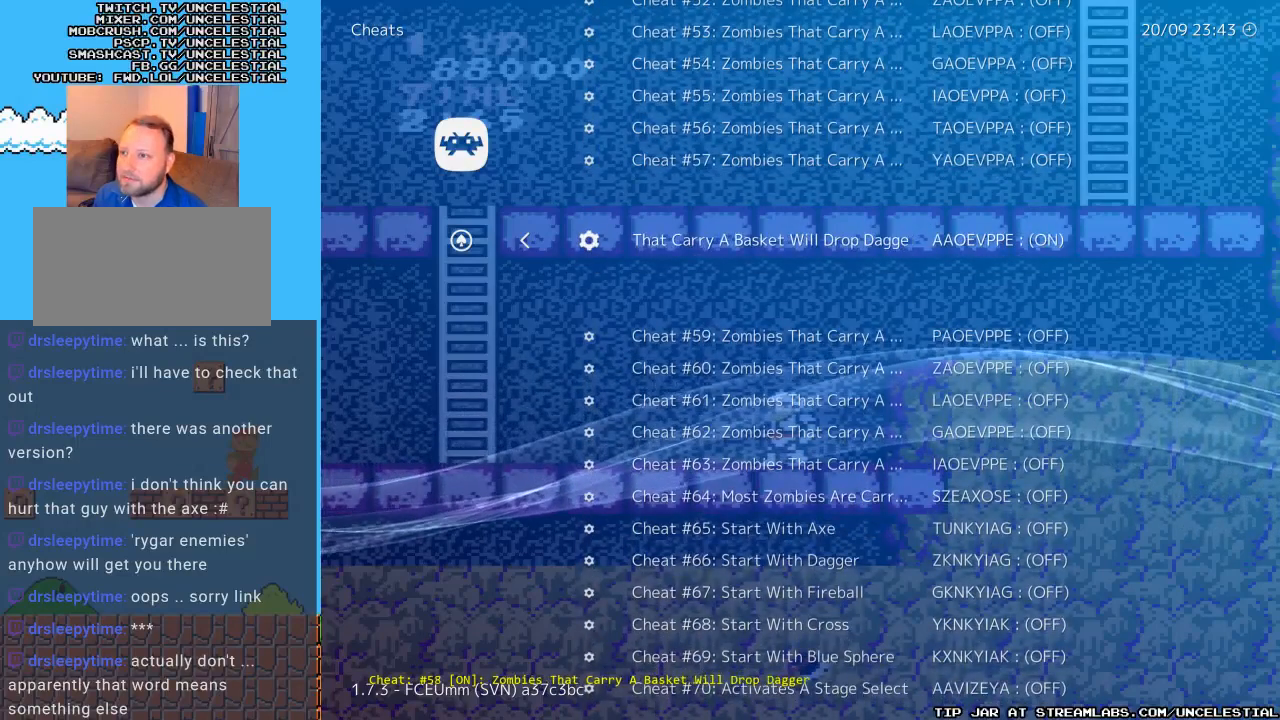
{"buttons": [], "events": []}